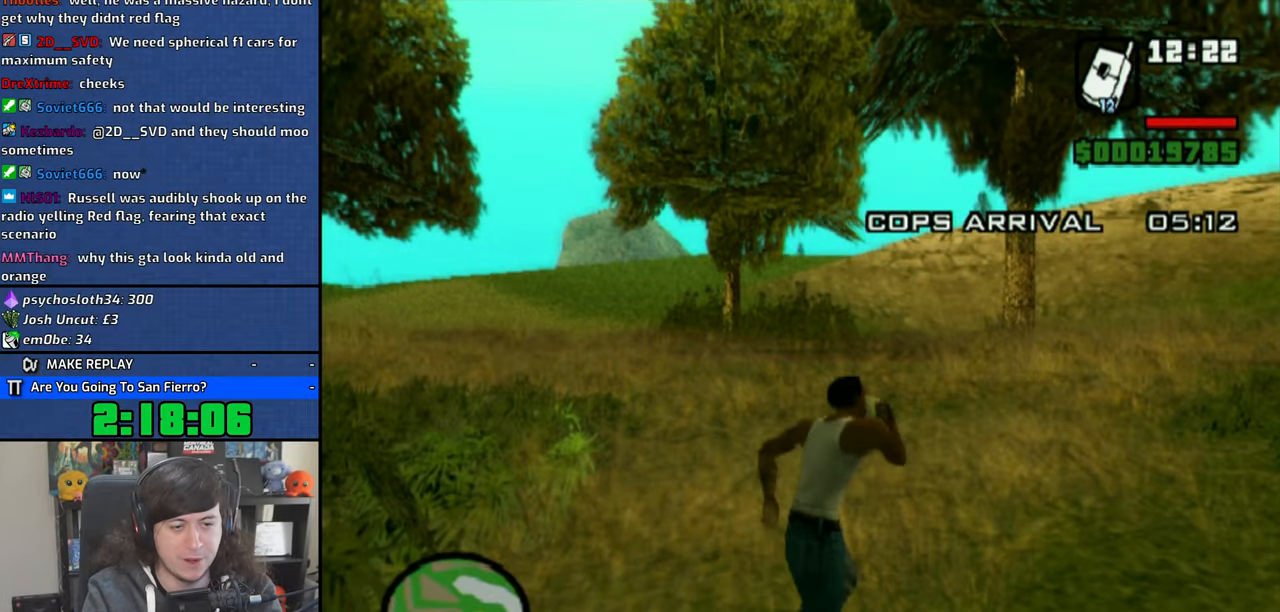
Gameplay with a controller (PlayStation layout); each line is a JSON object with the inputs held at the frame after it (dt_ms = milliseconds from this image to that frame). "button_events" lists button changes between this image and that frame as [ms after this image, input, new state], when the widget could be followed in between (sticks are given only as held states).
{"dt_ms": 500, "buttons": ["CROSS"], "left_stick": "up-right", "right_stick": "center", "button_events": [[66, "CROSS", "up"], [116, "CROSS", "down"], [250, "CROSS", "up"], [300, "CROSS", "down"], [400, "CROSS", "up"], [466, "CROSS", "down"]]}
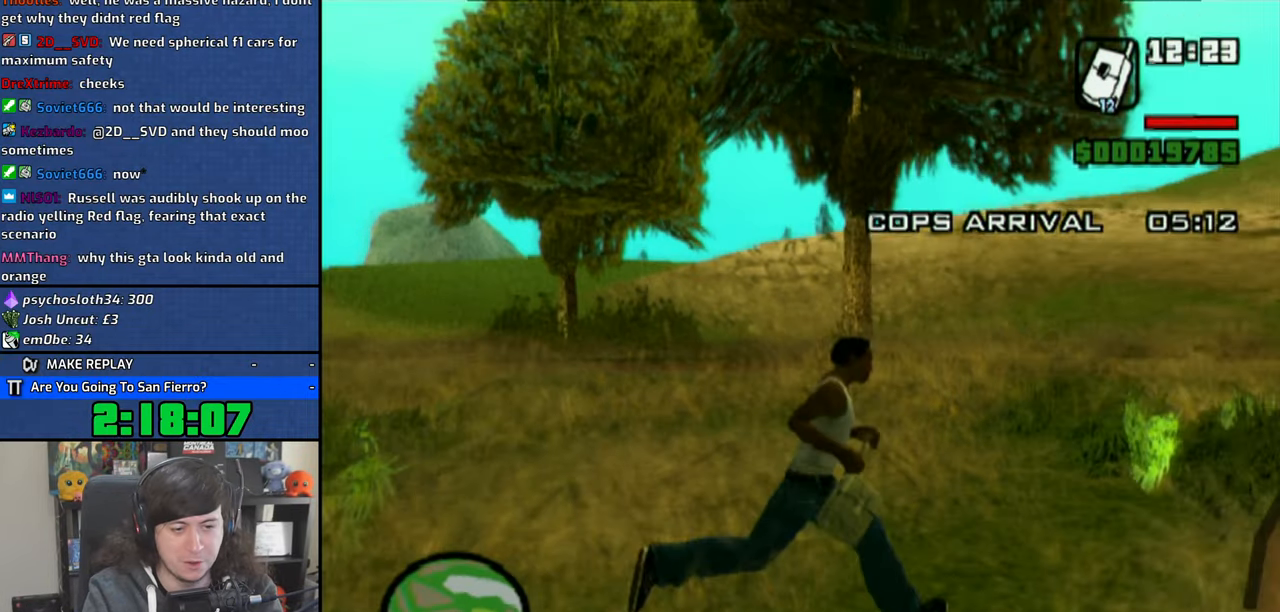
{"dt_ms": 500, "buttons": ["CROSS"], "left_stick": "up-right", "right_stick": "center", "button_events": [[83, "CROSS", "up"], [133, "CROSS", "down"], [233, "CROSS", "up"], [300, "CROSS", "down"], [416, "CROSS", "up"], [500, "CROSS", "down"]]}
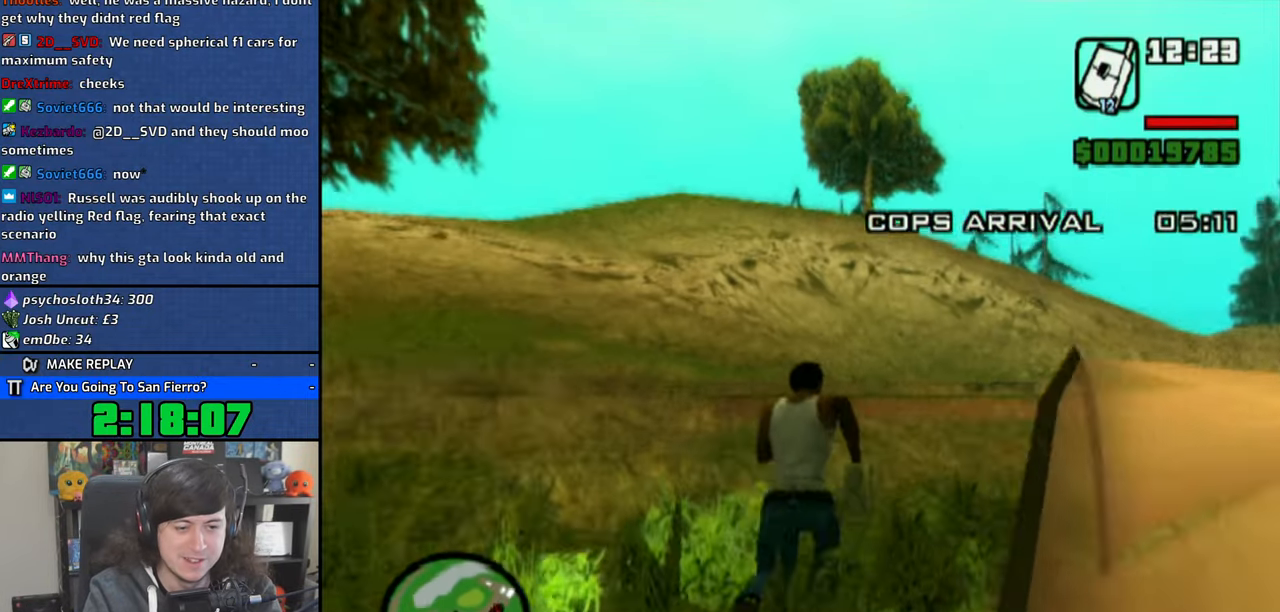
{"dt_ms": 500, "buttons": [], "left_stick": "up-right", "right_stick": "center", "button_events": [[100, "CROSS", "up"], [166, "CROSS", "down"], [283, "CROSS", "up"], [350, "CROSS", "down"], [450, "CROSS", "up"]]}
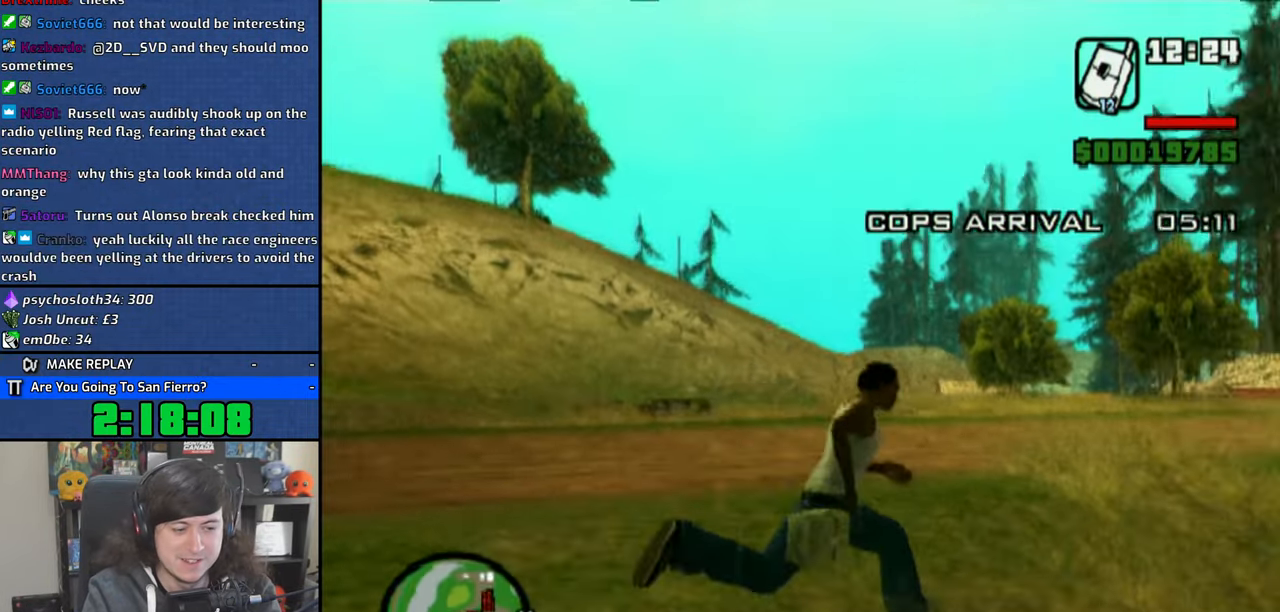
{"dt_ms": 500, "buttons": [], "left_stick": "up-right", "right_stick": "center", "button_events": [[33, "CROSS", "down"], [133, "CROSS", "up"], [200, "CROSS", "down"], [333, "CROSS", "up"], [383, "CROSS", "down"], [483, "CROSS", "up"]]}
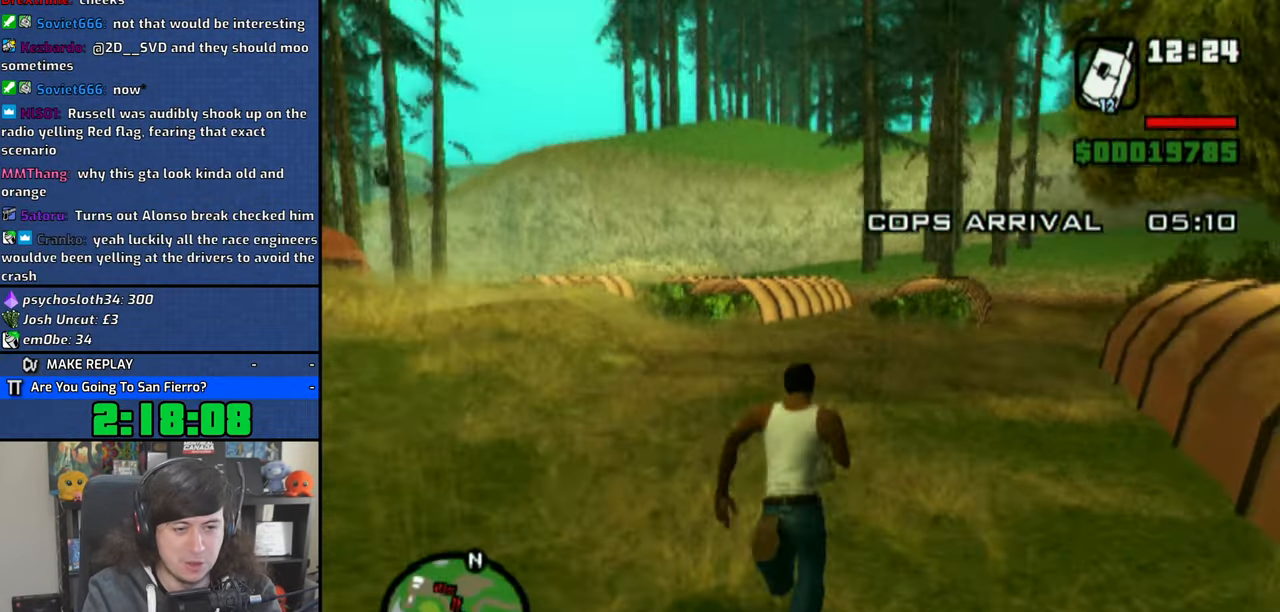
{"dt_ms": 500, "buttons": [], "left_stick": "up", "right_stick": "center", "button_events": [[50, "CROSS", "down"], [166, "CROSS", "up"], [250, "CROSS", "down"], [333, "CROSS", "up"], [400, "CROSS", "down"], [483, "CROSS", "up"]]}
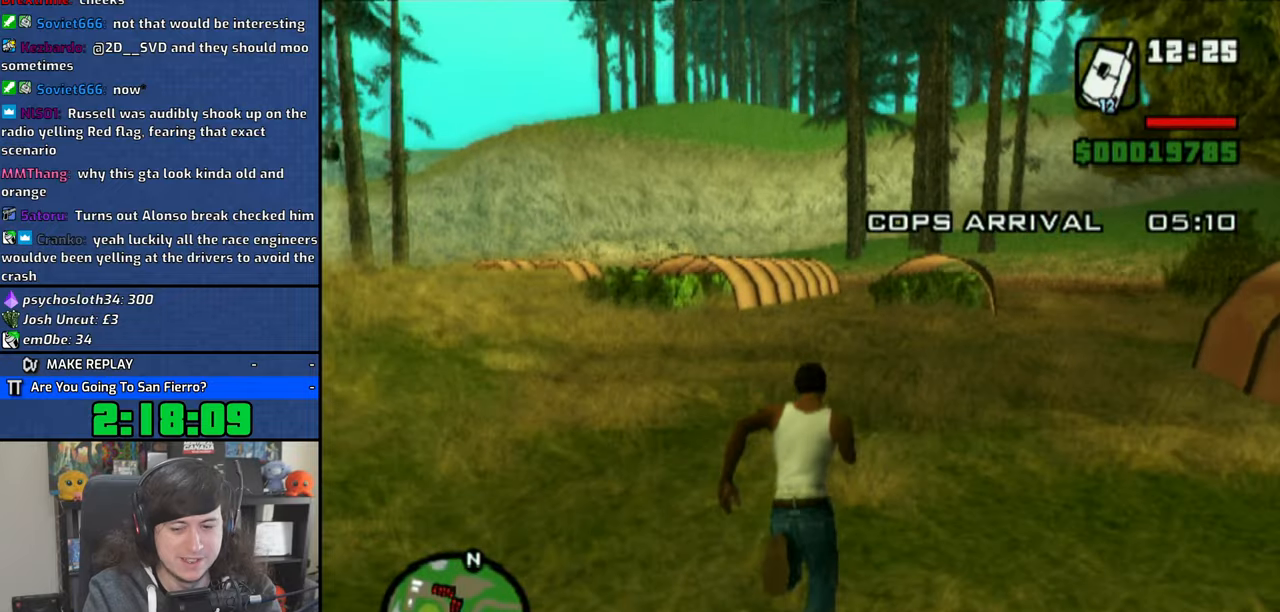
{"dt_ms": 500, "buttons": [], "left_stick": "up", "right_stick": "center", "button_events": [[83, "CROSS", "down"], [166, "CROSS", "up"], [250, "R2", "down"], [333, "R2", "up"], [400, "CROSS", "down"], [466, "CROSS", "up"]]}
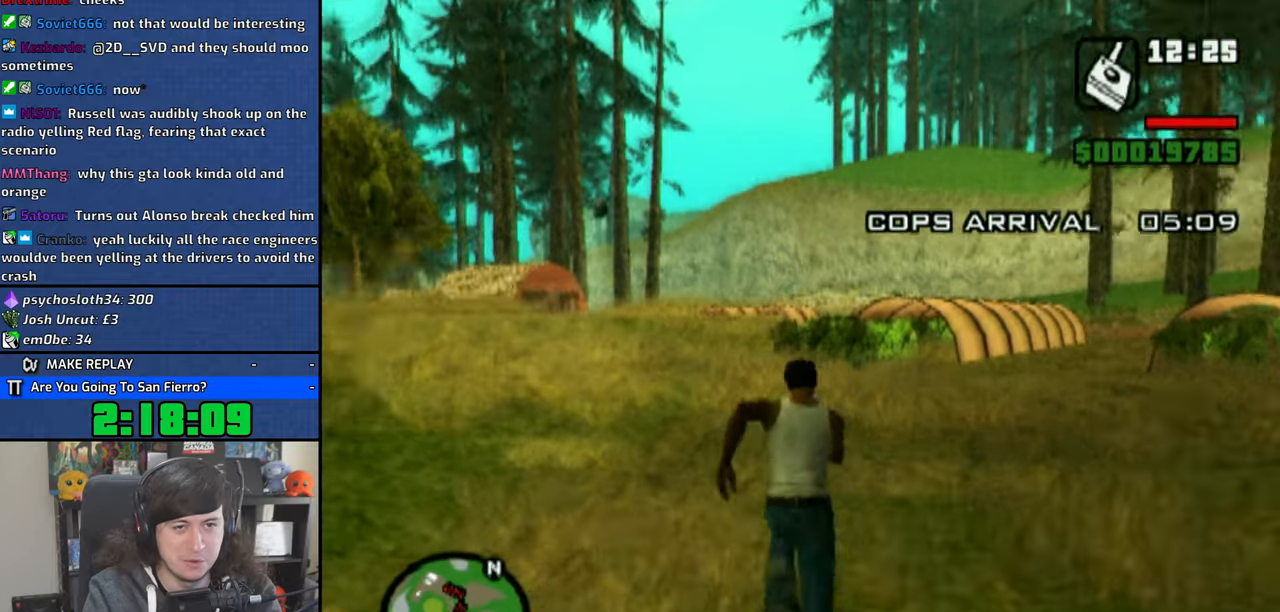
{"dt_ms": 500, "buttons": ["CIRCLE"], "left_stick": "up-right", "right_stick": "center", "button_events": [[66, "CROSS", "down"], [166, "CROSS", "up"], [216, "CROSS", "down"], [300, "CROSS", "up"], [483, "CIRCLE", "down"]]}
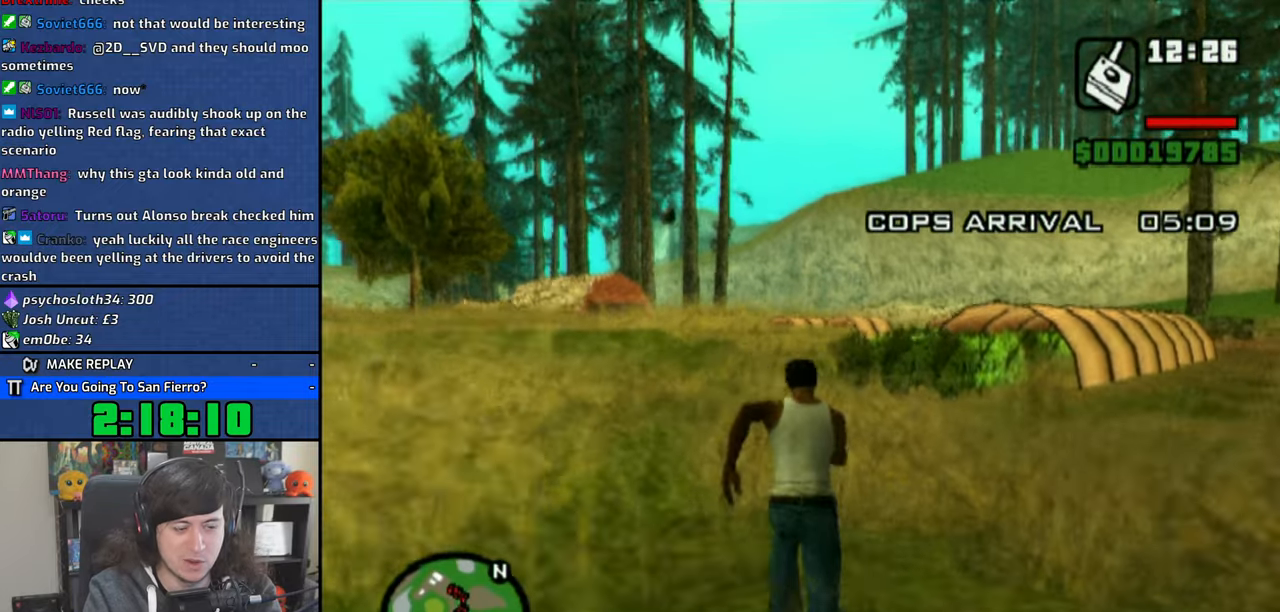
{"dt_ms": 500, "buttons": [], "left_stick": "up", "right_stick": "center", "button_events": [[83, "CIRCLE", "up"]]}
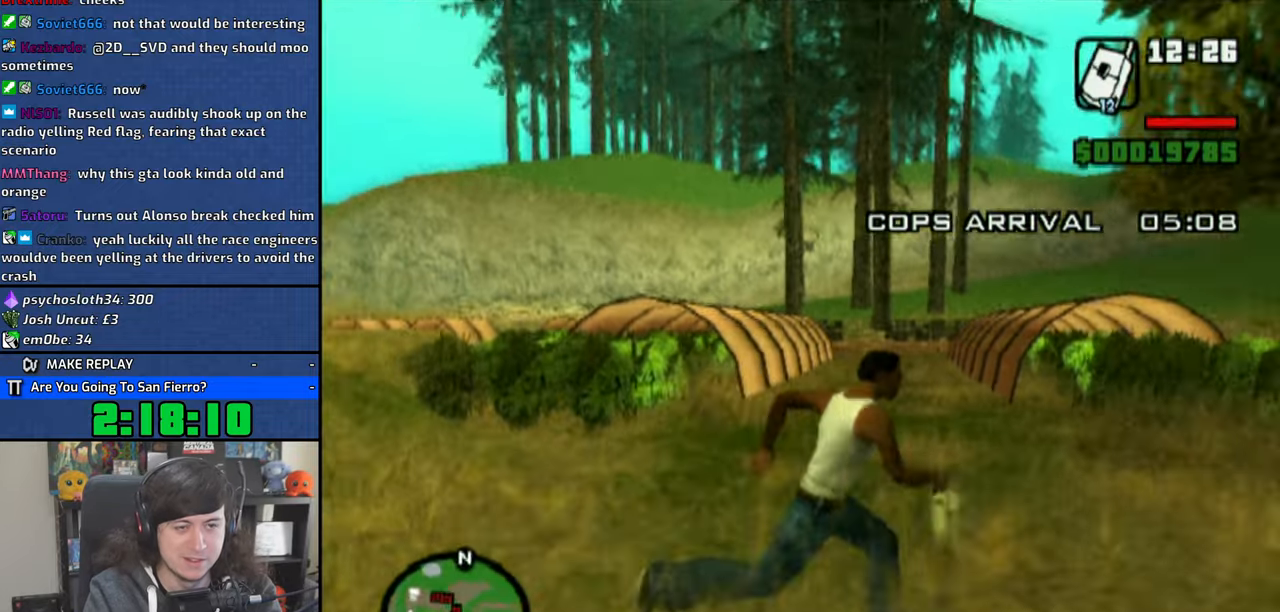
{"dt_ms": 500, "buttons": [], "left_stick": "up-right", "right_stick": "center", "button_events": []}
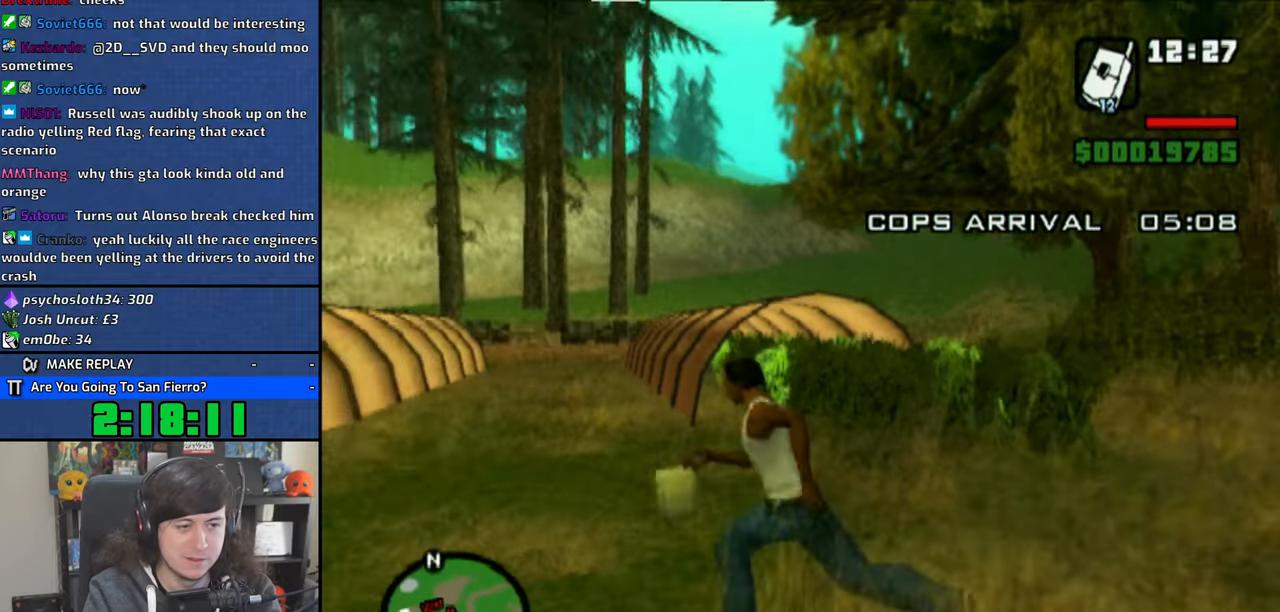
{"dt_ms": 500, "buttons": [], "left_stick": "up-right", "right_stick": "center", "button_events": [[366, "CIRCLE", "down"], [466, "CIRCLE", "up"]]}
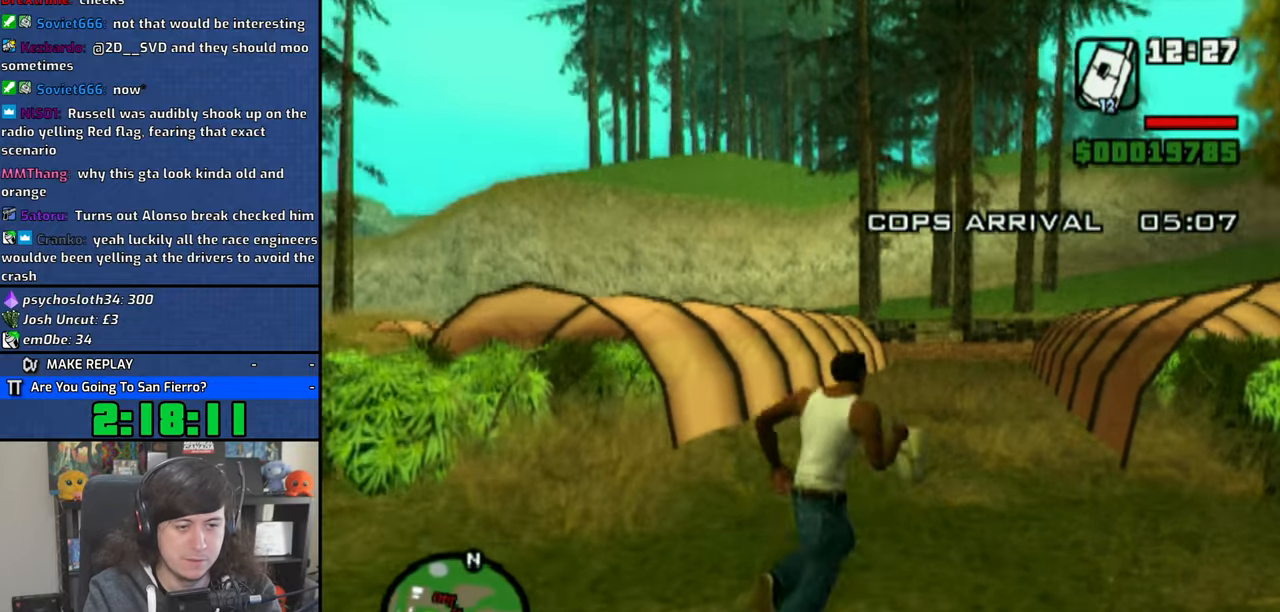
{"dt_ms": 500, "buttons": [], "left_stick": "up-right", "right_stick": "center", "button_events": [[16, "CIRCLE", "down"], [100, "CIRCLE", "up"]]}
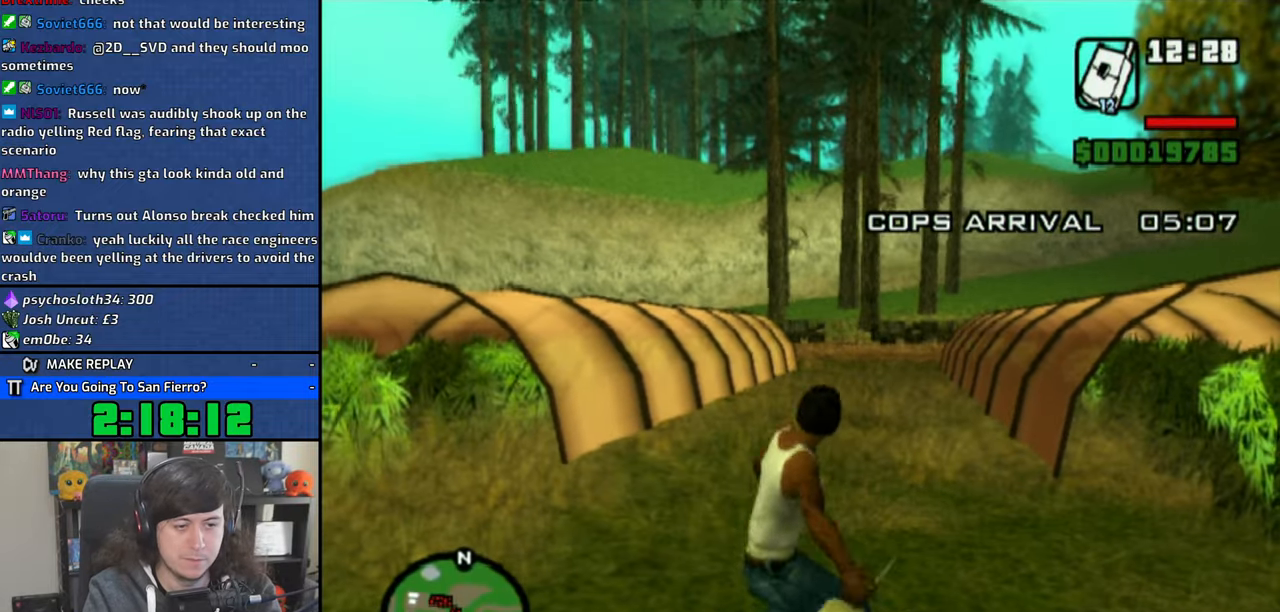
{"dt_ms": 500, "buttons": [], "left_stick": "up-right", "right_stick": "center", "button_events": []}
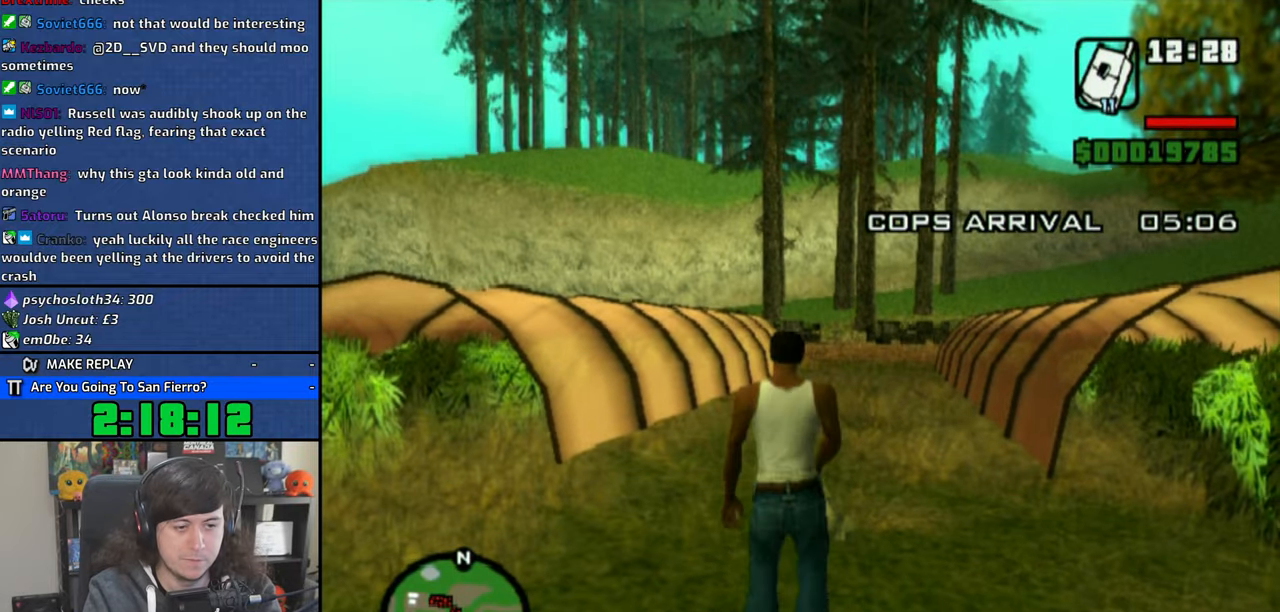
{"dt_ms": 500, "buttons": [], "left_stick": "up-right", "right_stick": "center", "button_events": [[316, "SQUARE", "down"], [466, "SQUARE", "up"]]}
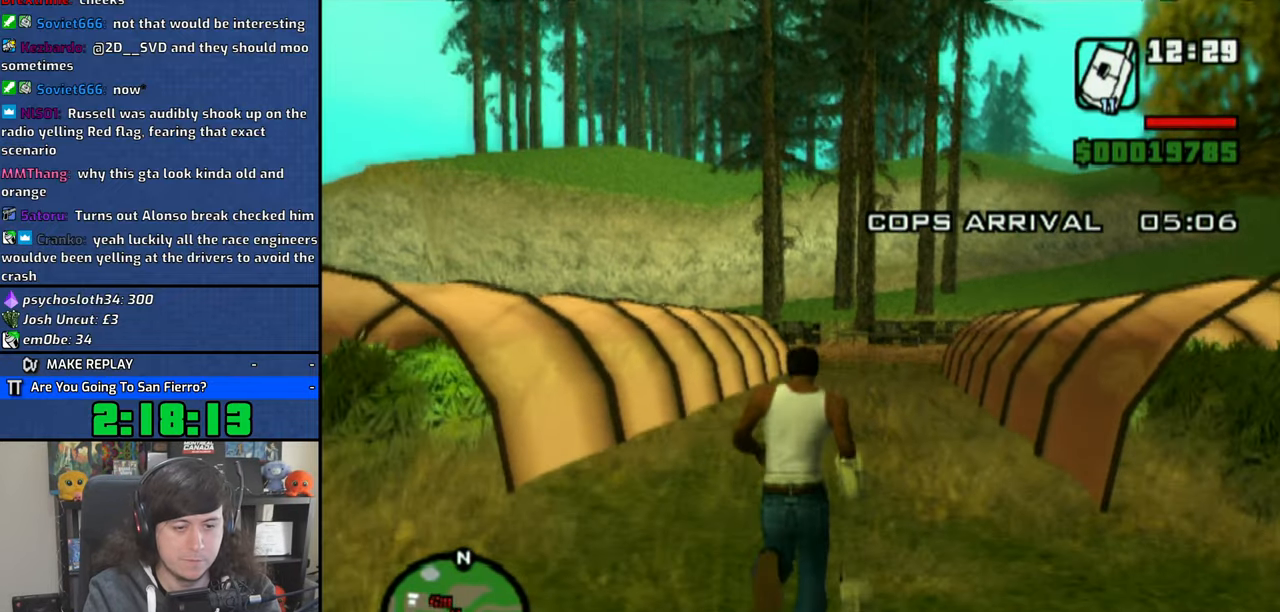
{"dt_ms": 500, "buttons": [], "left_stick": "up-right", "right_stick": "center", "button_events": []}
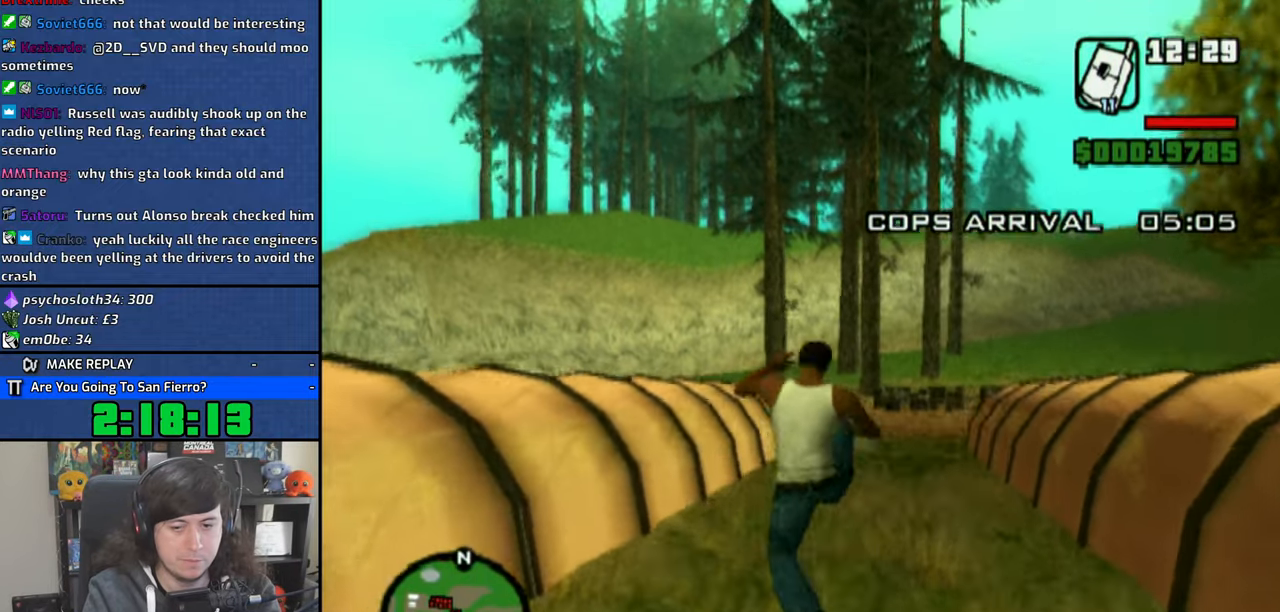
{"dt_ms": 500, "buttons": [], "left_stick": "up-right", "right_stick": "center", "button_events": []}
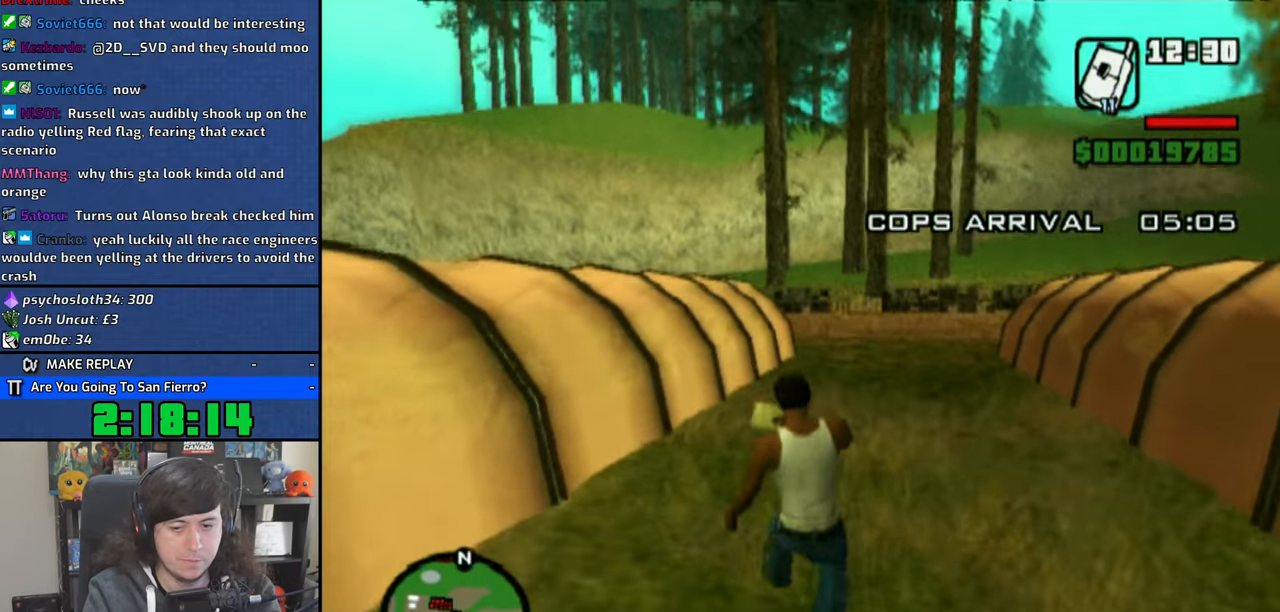
{"dt_ms": 1000, "buttons": [], "left_stick": "up-right", "right_stick": "center", "button_events": [[66, "CIRCLE", "down"], [150, "CIRCLE", "up"], [216, "CIRCLE", "down"], [300, "CIRCLE", "up"]]}
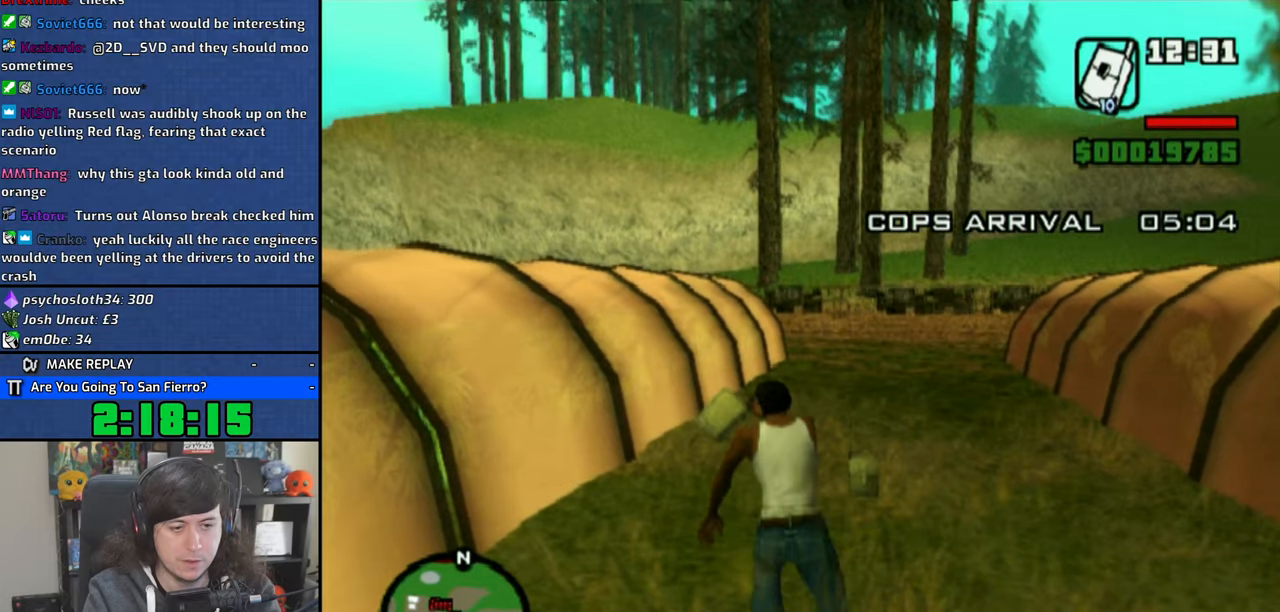
{"dt_ms": 500, "buttons": ["SQUARE"], "left_stick": "up-right", "right_stick": "center", "button_events": [[400, "SQUARE", "down"]]}
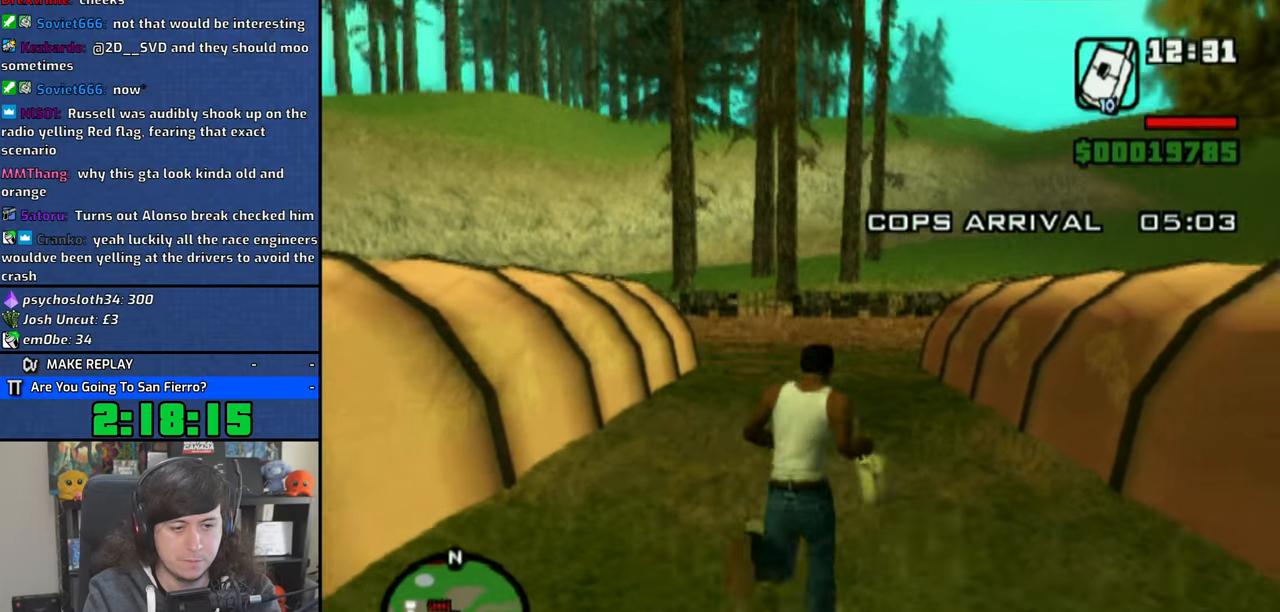
{"dt_ms": 500, "buttons": [], "left_stick": "up-right", "right_stick": "center", "button_events": [[33, "SQUARE", "up"]]}
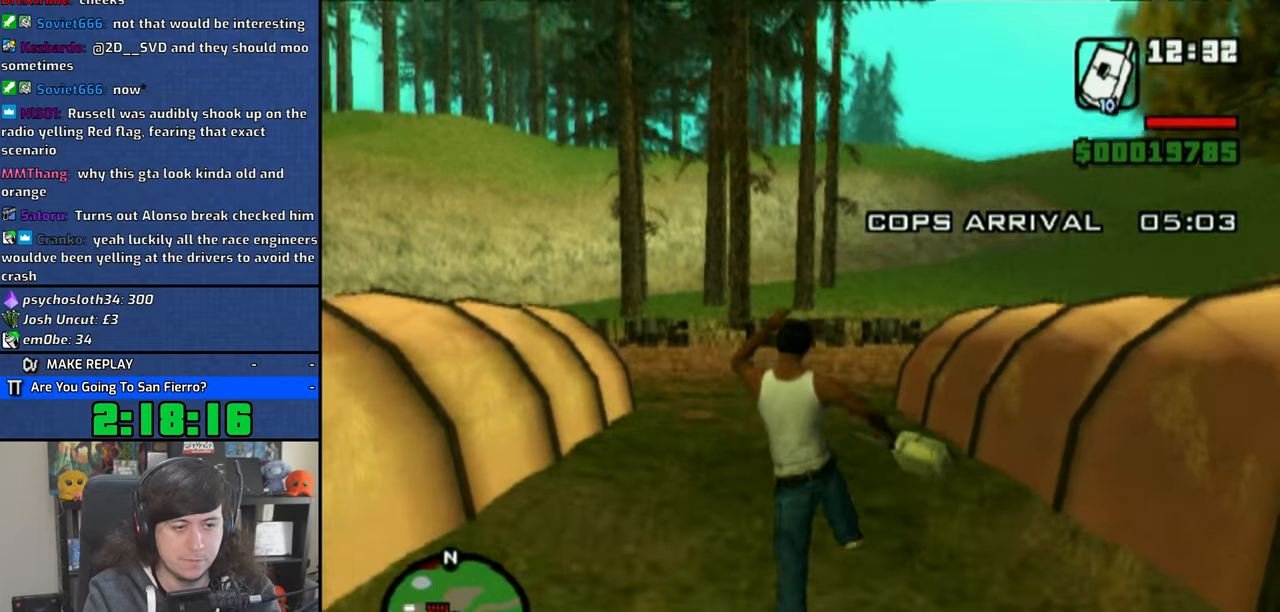
{"dt_ms": 500, "buttons": [], "left_stick": "up-right", "right_stick": "center", "button_events": []}
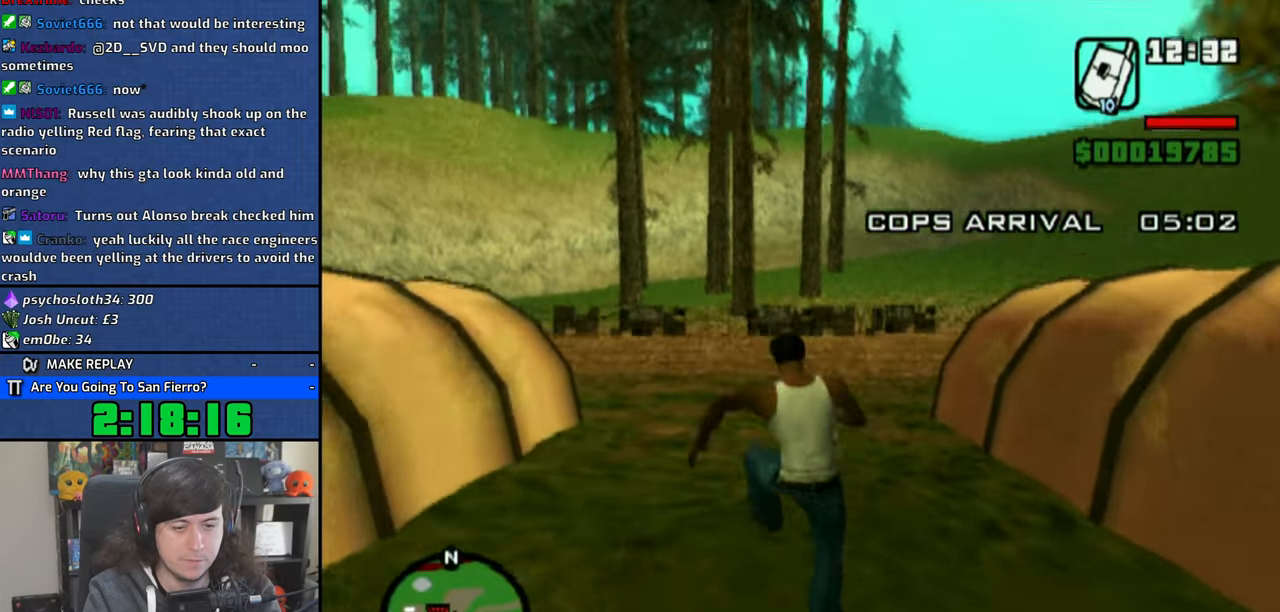
{"dt_ms": 500, "buttons": [], "left_stick": "center", "right_stick": "center", "button_events": [[16, "CIRCLE", "down"], [83, "CIRCLE", "up"], [166, "CIRCLE", "down"], [250, "CIRCLE", "up"]]}
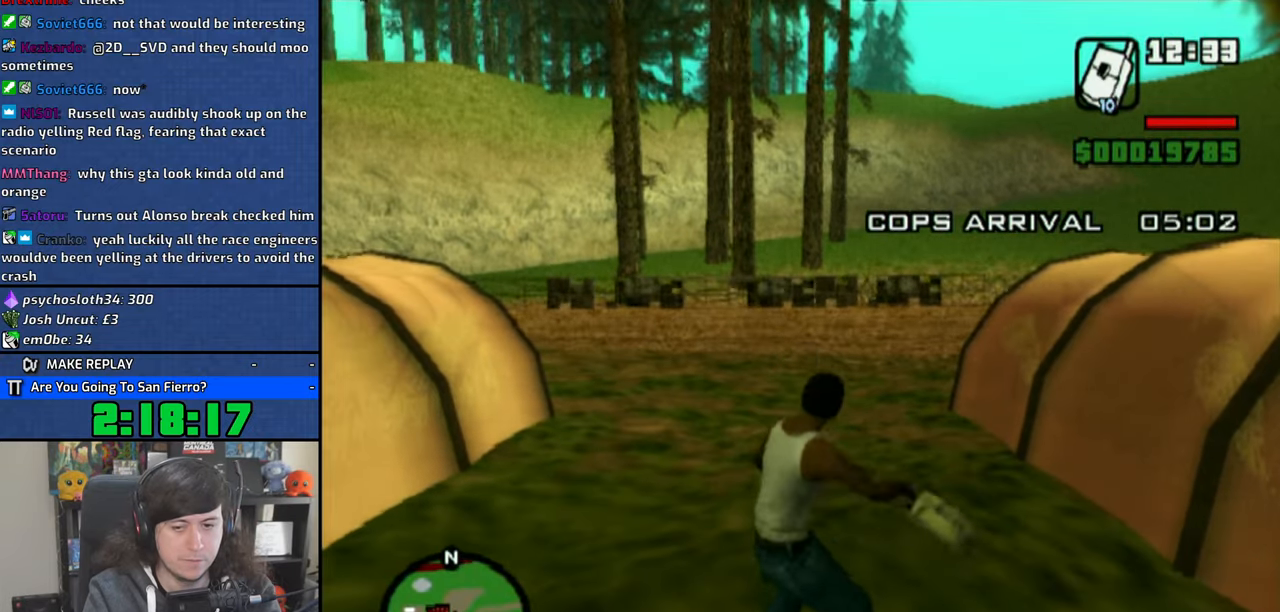
{"dt_ms": 500, "buttons": [], "left_stick": "up", "right_stick": "center", "button_events": [[333, "CROSS", "down"], [450, "CROSS", "up"]]}
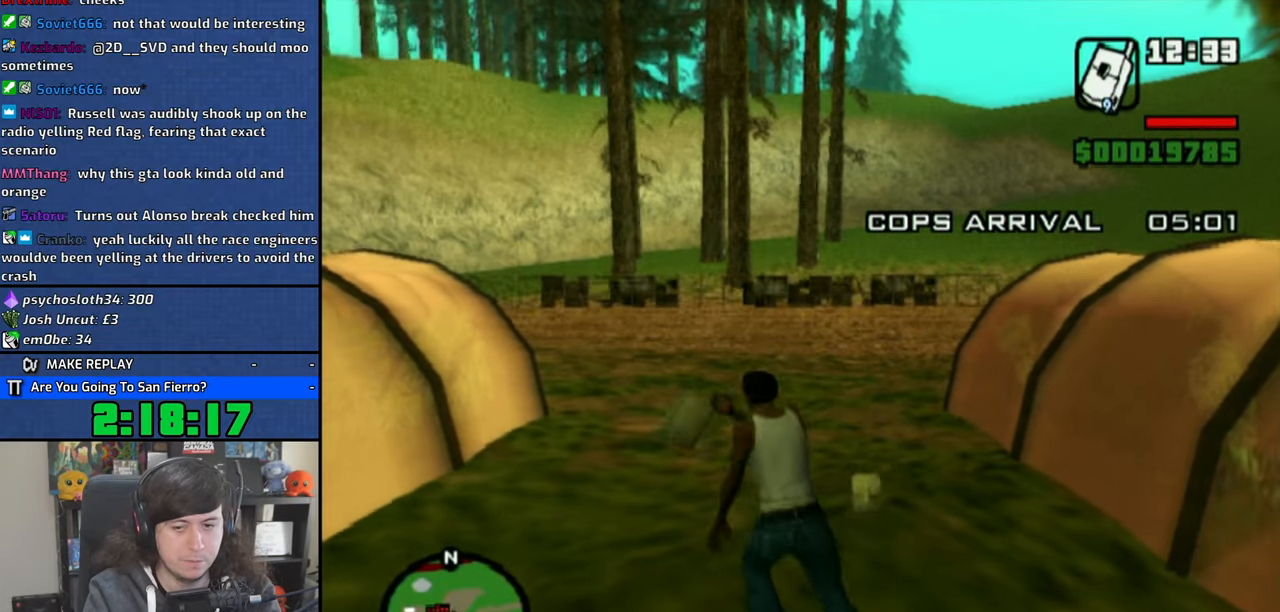
{"dt_ms": 500, "buttons": [], "left_stick": "up", "right_stick": "center", "button_events": [[16, "CROSS", "down"], [133, "CROSS", "up"], [200, "CROSS", "down"], [283, "CROSS", "up"], [350, "CROSS", "down"], [450, "CROSS", "up"]]}
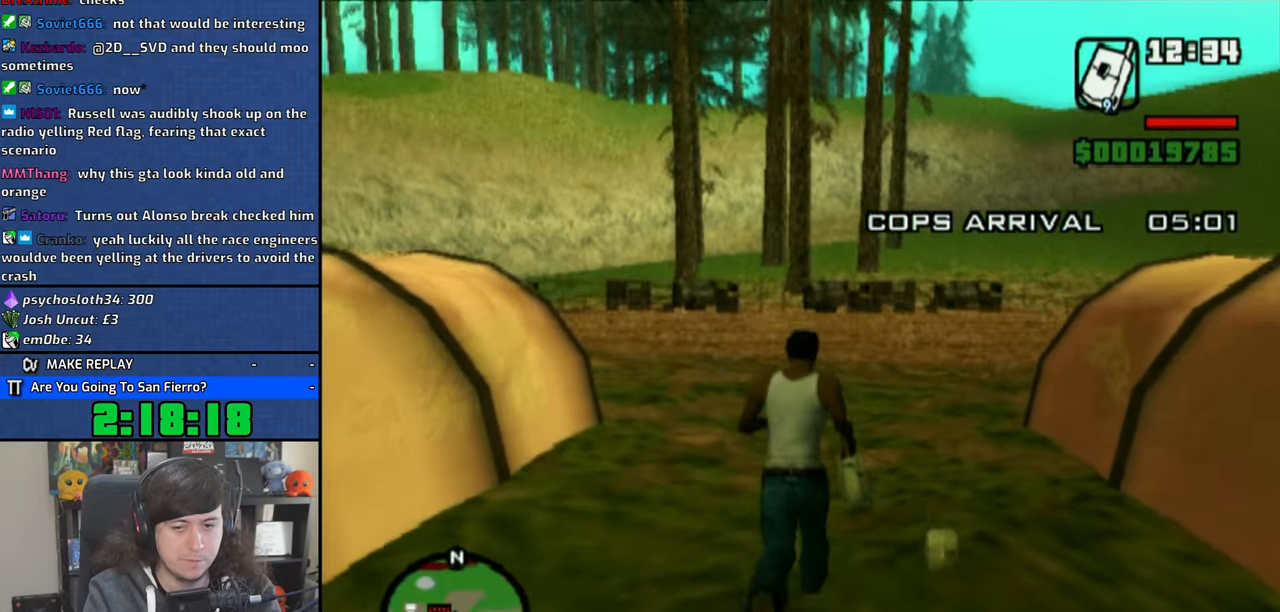
{"dt_ms": 500, "buttons": [], "left_stick": "up", "right_stick": "center", "button_events": [[16, "CROSS", "down"], [133, "CROSS", "up"], [183, "CROSS", "down"], [316, "CROSS", "up"], [366, "CROSS", "down"], [483, "CROSS", "up"]]}
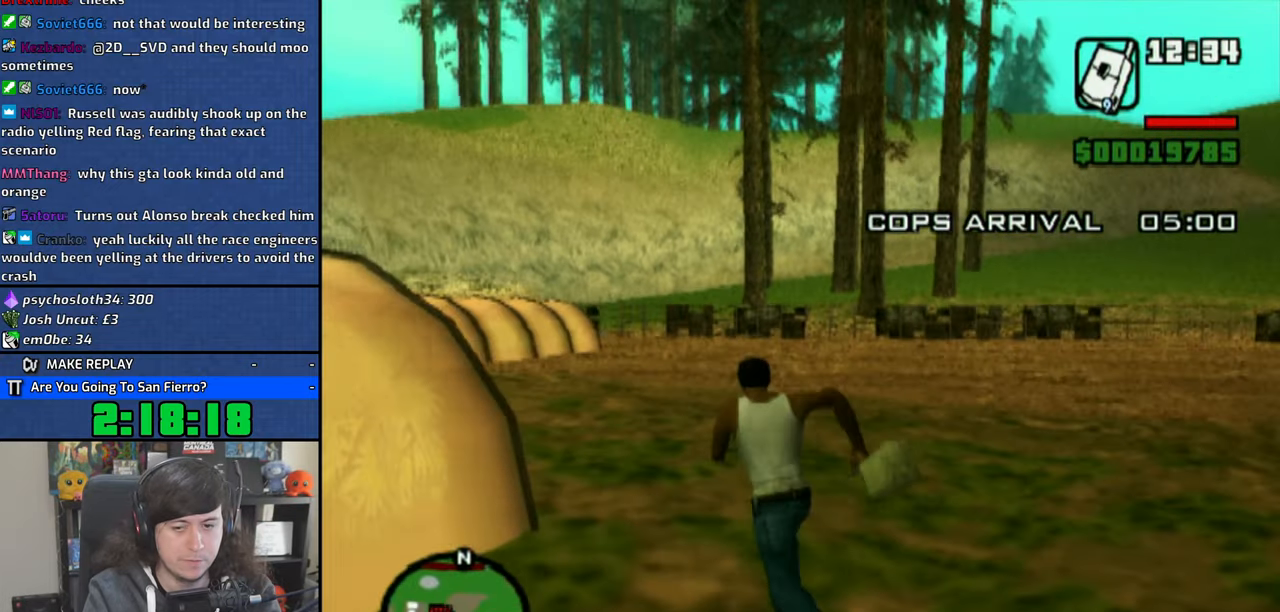
{"dt_ms": 500, "buttons": ["CROSS"], "left_stick": "up", "right_stick": "center", "button_events": [[50, "CROSS", "down"], [150, "CROSS", "up"], [233, "CROSS", "down"], [383, "CROSS", "up"], [500, "CROSS", "down"]]}
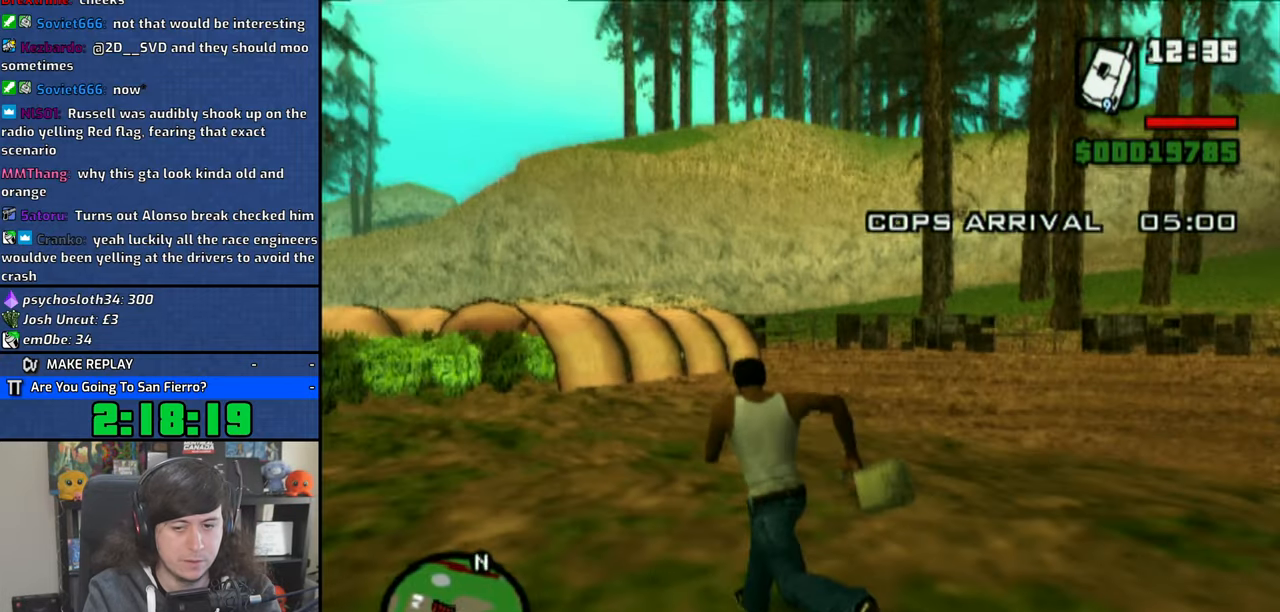
{"dt_ms": 500, "buttons": [], "left_stick": "up", "right_stick": "center", "button_events": [[100, "CROSS", "up"], [150, "CROSS", "down"], [266, "CROSS", "up"], [333, "CROSS", "down"], [383, "R2", "down"], [416, "CROSS", "up"], [483, "R2", "up"]]}
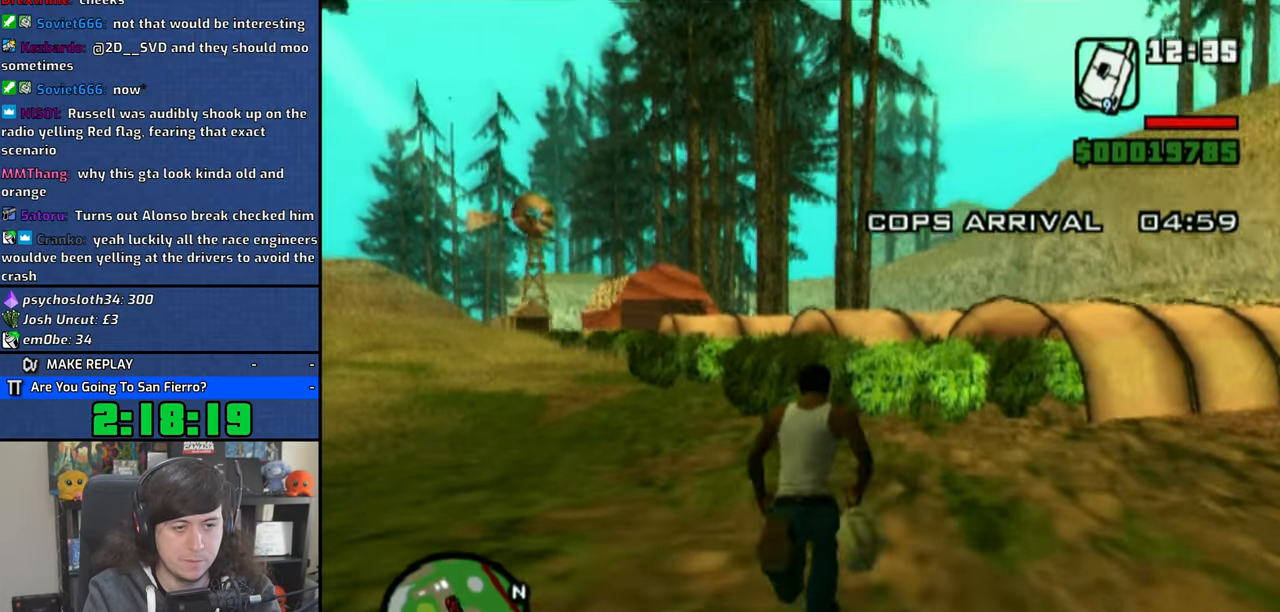
{"dt_ms": 500, "buttons": [], "left_stick": "up", "right_stick": "center", "button_events": [[83, "CROSS", "down"], [200, "CROSS", "up"], [250, "CROSS", "down"], [350, "CROSS", "up"]]}
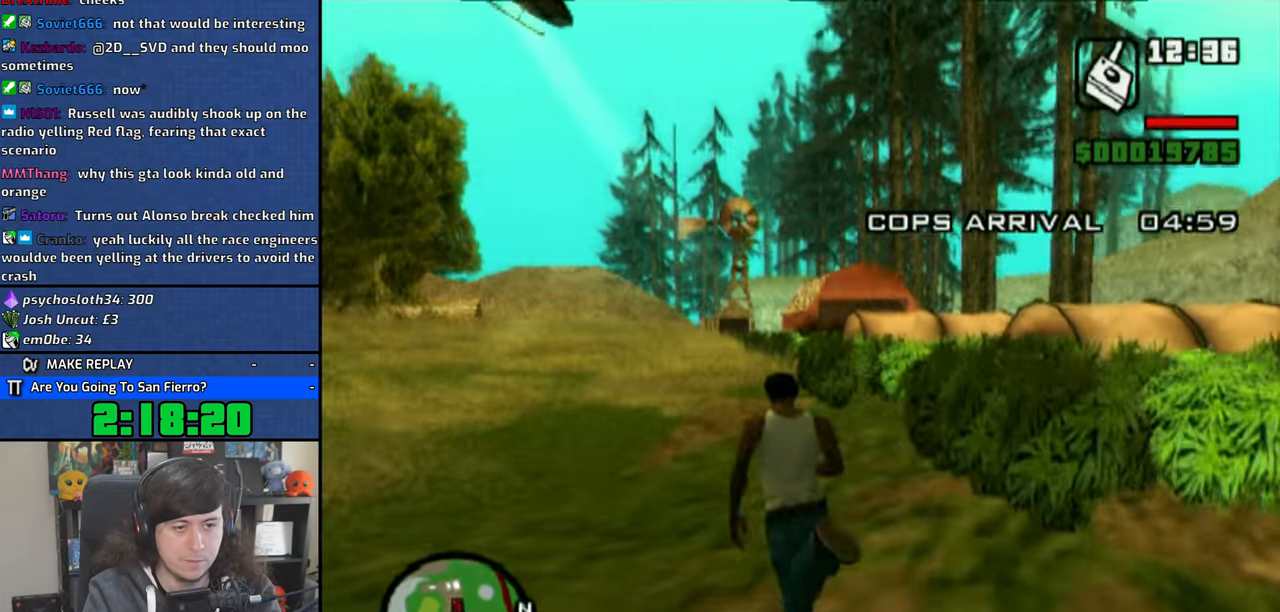
{"dt_ms": 500, "buttons": [], "left_stick": "up-right", "right_stick": "right", "button_events": [[100, "CIRCLE", "down"], [200, "CIRCLE", "up"]]}
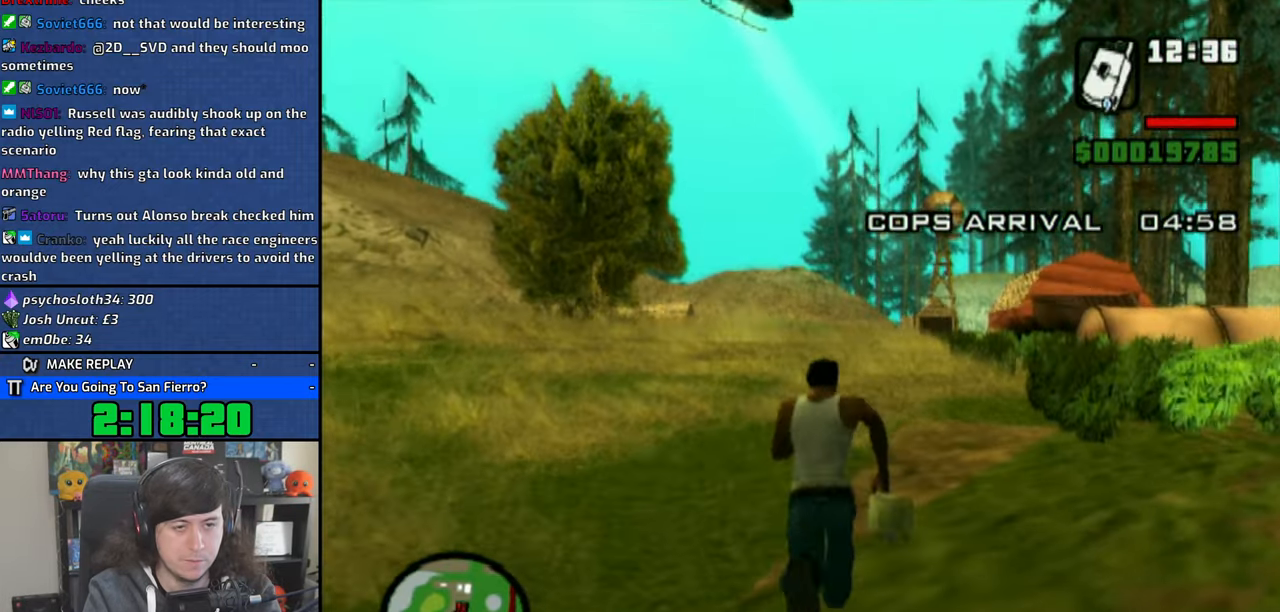
{"dt_ms": 1000, "buttons": [], "left_stick": "up-right", "right_stick": "center", "button_events": []}
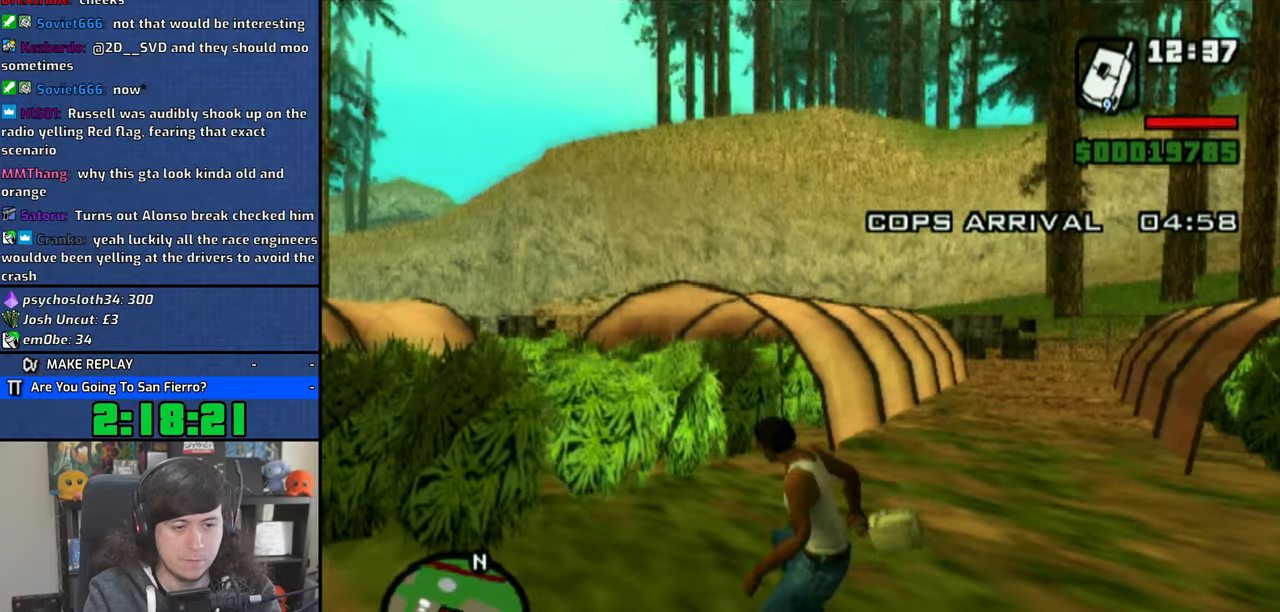
{"dt_ms": 500, "buttons": [], "left_stick": "up", "right_stick": "center", "button_events": []}
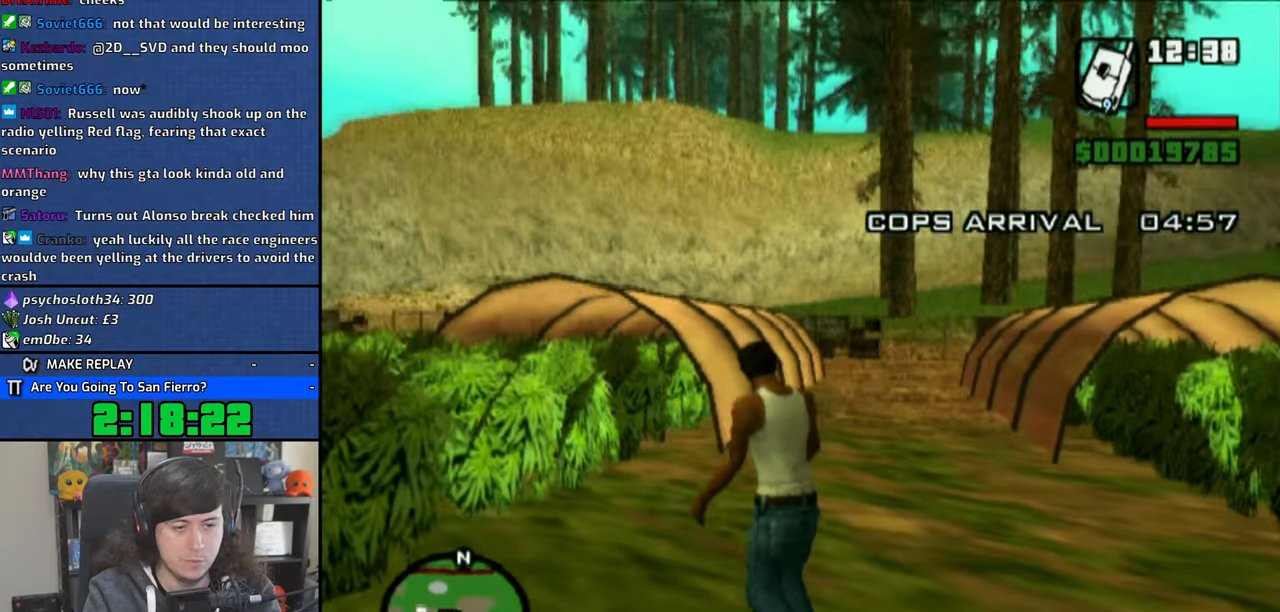
{"dt_ms": 500, "buttons": [], "left_stick": "up", "right_stick": "center", "button_events": []}